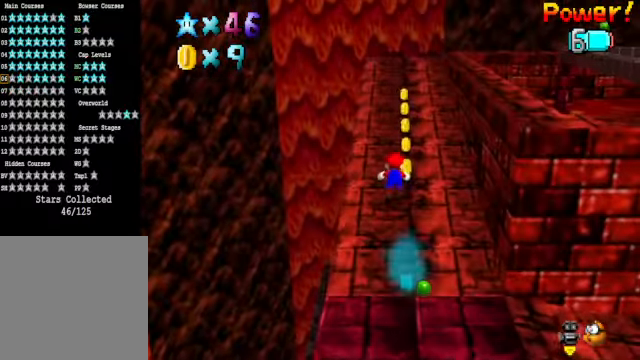
Gameplay with a controller (Xbox layout); each line is a JSON object with the inputs held at the frame after it. "events" lists button and stick changes between this image and that frame as [ms after this image, input, new state], when the widget could be followed in between.
{"buttons": [], "left_stick": "up-left", "right_stick": "down-right", "events": [[167, "A", "down"], [234, "A", "up"], [401, "right_stick", "down-right"], [501, "left_stick", "up-left"]]}
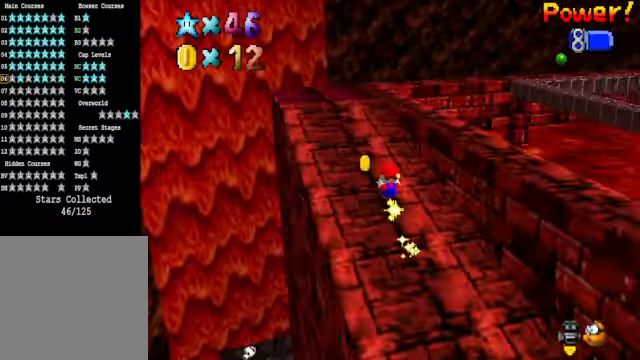
{"buttons": [], "left_stick": "up-left", "right_stick": "center", "events": [[33, "right_stick", "center"], [167, "right_stick", "down-right"], [267, "right_stick", "center"]]}
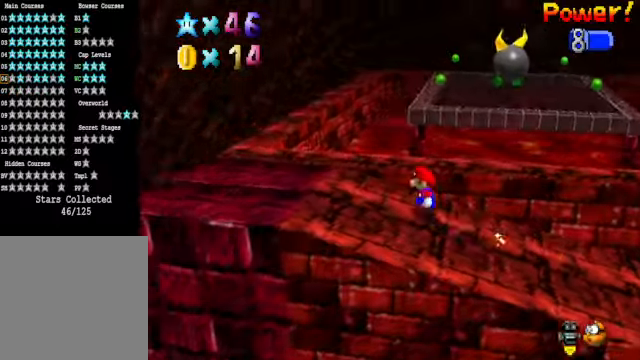
{"buttons": [], "left_stick": "down-left", "right_stick": "center", "events": [[134, "left_stick", "down-left"], [134, "right_stick", "down-right"], [201, "right_stick", "center"]]}
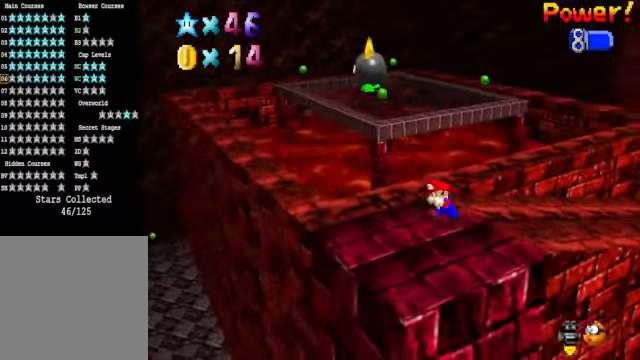
{"buttons": ["A"], "left_stick": "up", "right_stick": "center", "events": [[101, "left_stick", "up-left"], [167, "left_stick", "up"], [368, "A", "down"]]}
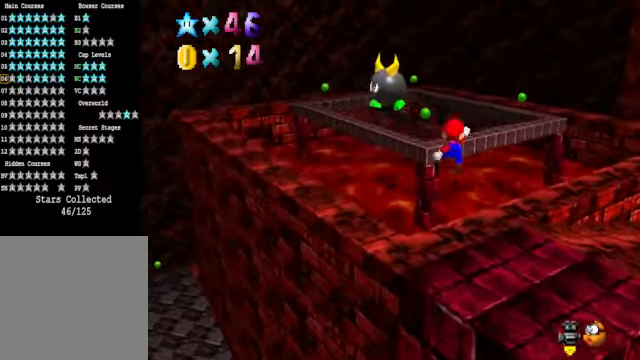
{"buttons": ["X"], "left_stick": "down-right", "right_stick": "center", "events": [[101, "left_stick", "up-right"], [301, "left_stick", "down-right"], [334, "A", "up"], [468, "X", "down"]]}
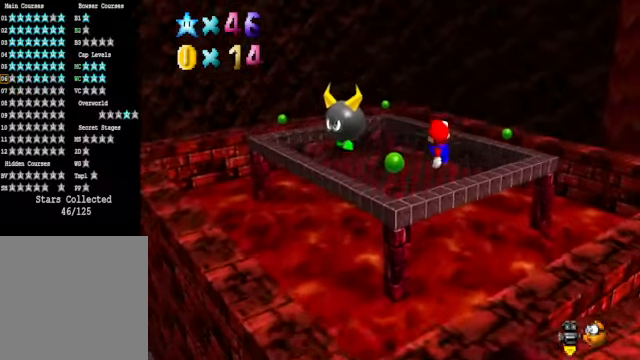
{"buttons": [], "left_stick": "up-right", "right_stick": "center", "events": [[67, "left_stick", "up-right"], [100, "X", "up"], [367, "right_stick", "down-left"], [501, "right_stick", "center"]]}
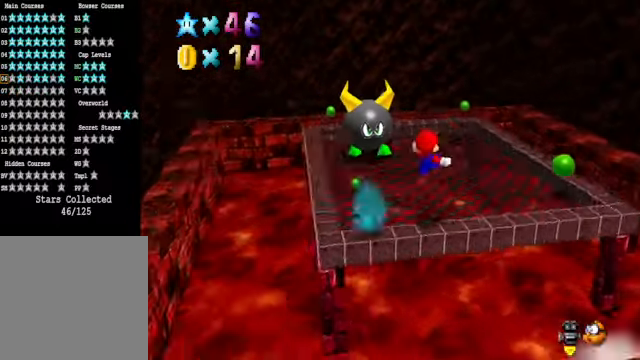
{"buttons": [], "left_stick": "up-right", "right_stick": "center", "events": []}
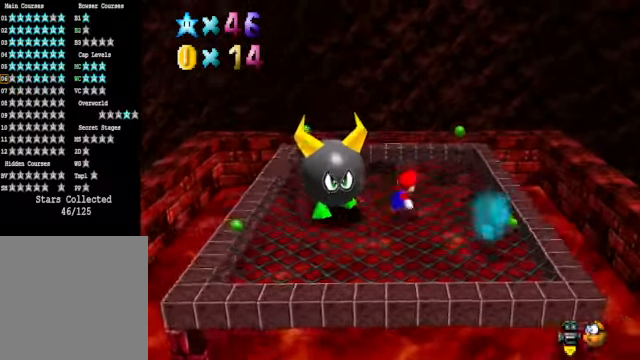
{"buttons": [], "left_stick": "center", "right_stick": "center", "events": [[200, "left_stick", "center"], [334, "left_stick", "right"], [501, "left_stick", "center"]]}
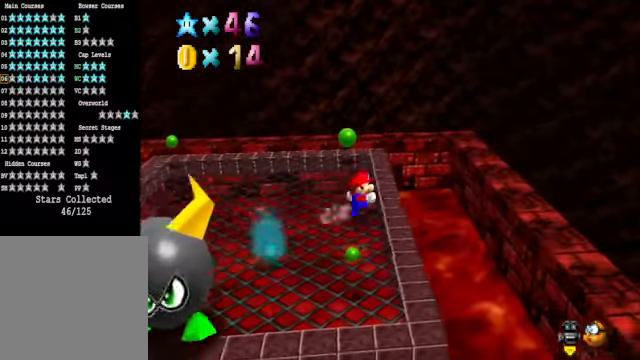
{"buttons": [], "left_stick": "right", "right_stick": "center", "events": [[467, "left_stick", "right"]]}
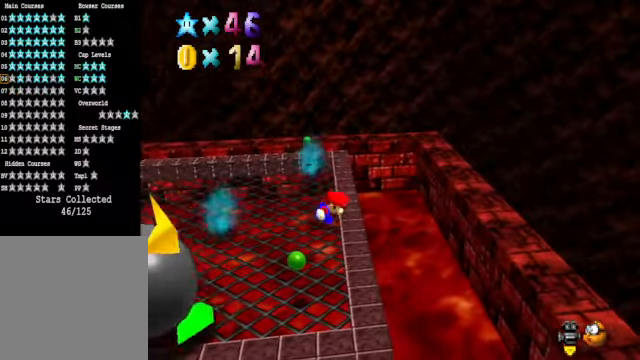
{"buttons": [], "left_stick": "up-left", "right_stick": "center", "events": [[100, "left_stick", "center"], [200, "A", "down"], [334, "left_stick", "up-left"], [501, "A", "up"]]}
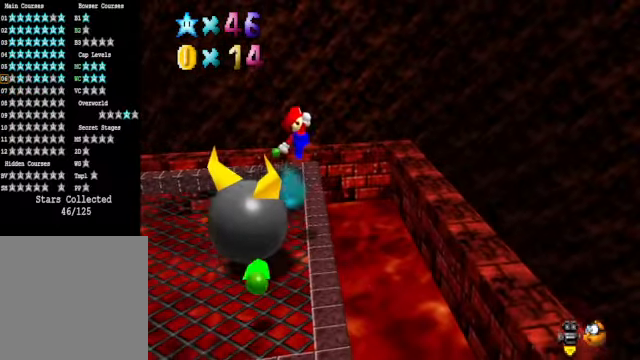
{"buttons": [], "left_stick": "right", "right_stick": "center", "events": [[33, "left_stick", "down-left"], [100, "X", "down"], [200, "X", "up"], [334, "left_stick", "down-right"], [434, "left_stick", "right"]]}
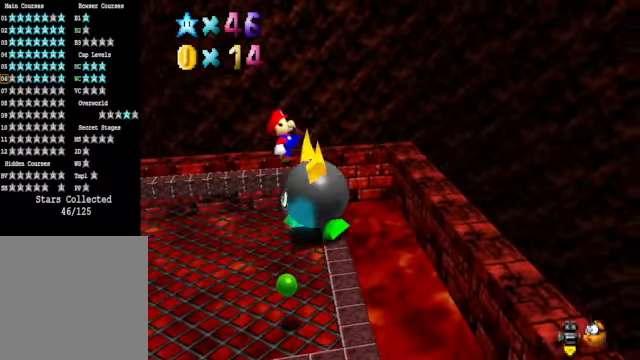
{"buttons": [], "left_stick": "right", "right_stick": "center", "events": [[67, "left_stick", "up"], [167, "left_stick", "left"], [200, "A", "down"], [267, "left_stick", "center"], [400, "left_stick", "right"], [501, "A", "up"]]}
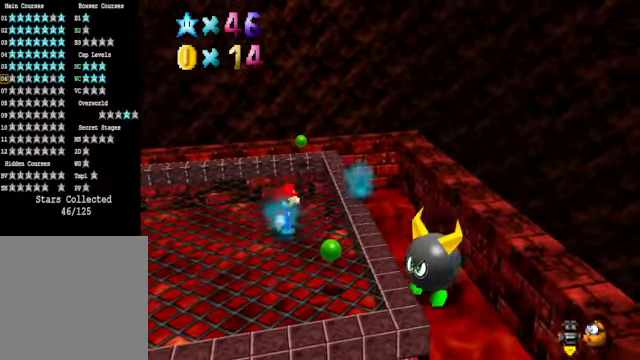
{"buttons": [], "left_stick": "center", "right_stick": "center", "events": [[167, "left_stick", "center"]]}
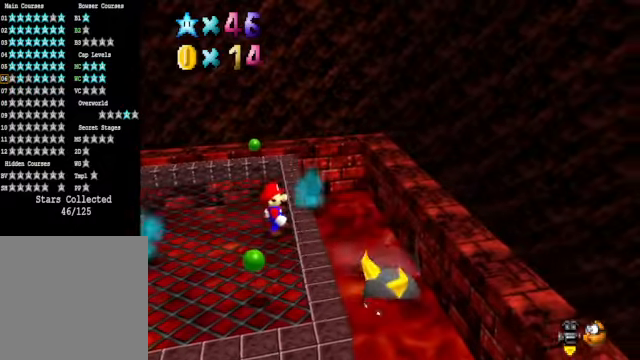
{"buttons": ["A"], "left_stick": "left", "right_stick": "center", "events": [[167, "left_stick", "left"], [267, "A", "down"]]}
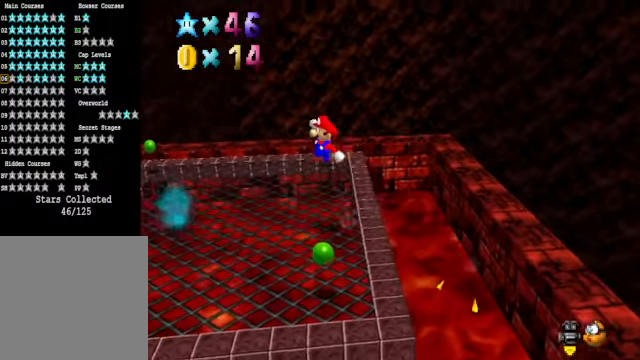
{"buttons": [], "left_stick": "up-left", "right_stick": "center", "events": [[100, "left_stick", "up-left"], [134, "A", "up"]]}
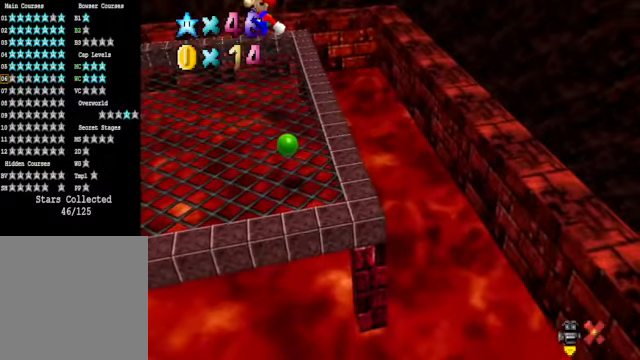
{"buttons": [], "left_stick": "center", "right_stick": "center", "events": [[33, "left_stick", "center"]]}
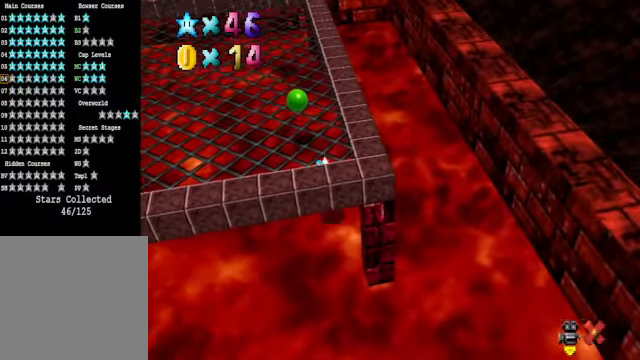
{"buttons": [], "left_stick": "center", "right_stick": "center", "events": []}
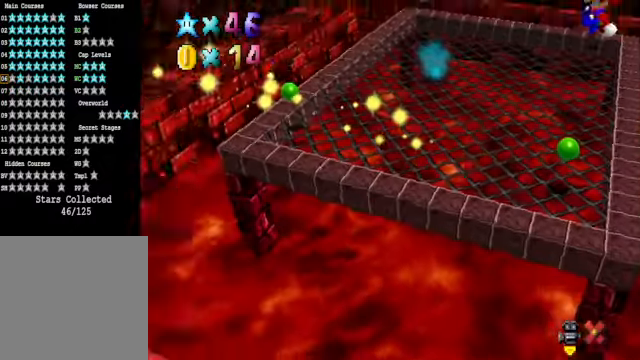
{"buttons": [], "left_stick": "down-right", "right_stick": "center", "events": [[234, "left_stick", "down"], [501, "left_stick", "down-right"]]}
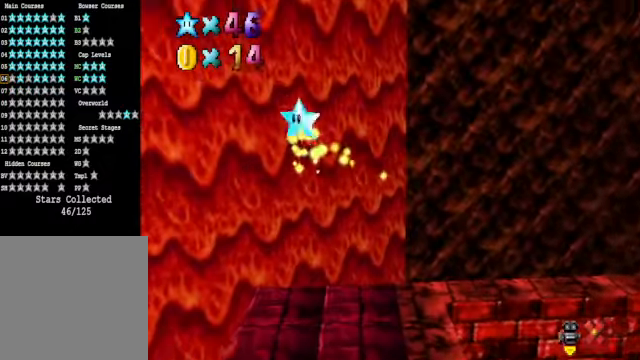
{"buttons": [], "left_stick": "down-right", "right_stick": "center", "events": []}
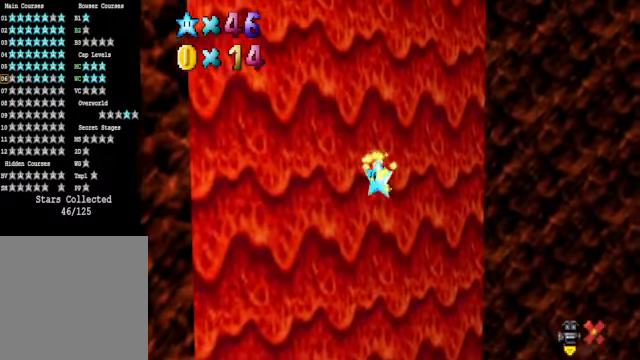
{"buttons": [], "left_stick": "down-right", "right_stick": "center", "events": []}
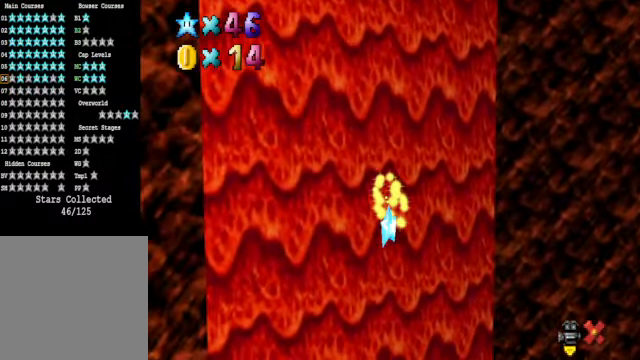
{"buttons": [], "left_stick": "right", "right_stick": "center", "events": [[334, "left_stick", "right"]]}
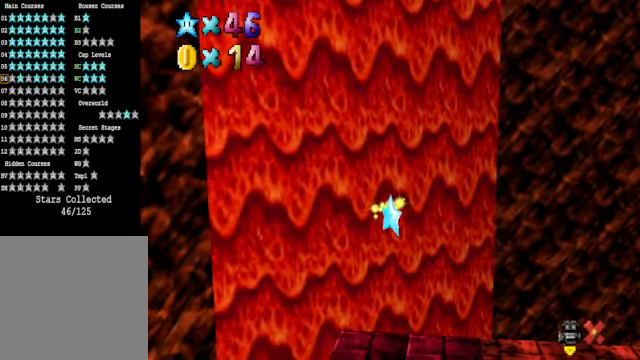
{"buttons": [], "left_stick": "right", "right_stick": "center", "events": []}
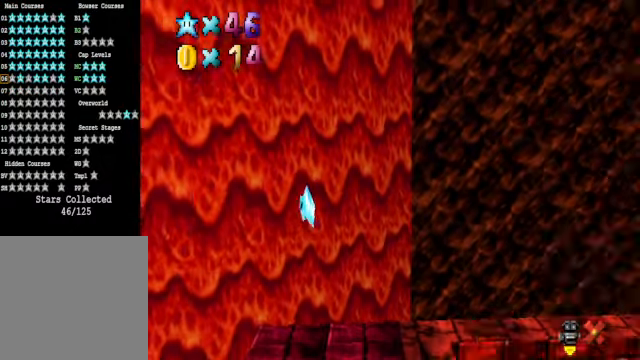
{"buttons": [], "left_stick": "up", "right_stick": "center", "events": [[167, "left_stick", "up"], [233, "X", "down"], [300, "X", "up"]]}
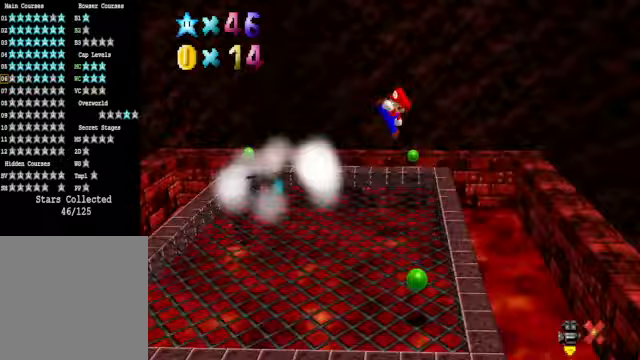
{"buttons": [], "left_stick": "up-left", "right_stick": "down-left", "events": [[33, "right_stick", "down-left"], [167, "right_stick", "center"], [234, "left_stick", "left"], [267, "right_stick", "down-left"], [367, "right_stick", "center"], [401, "left_stick", "up-left"], [468, "right_stick", "down-left"]]}
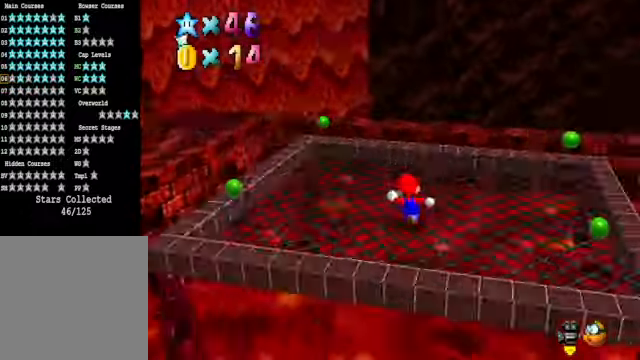
{"buttons": [], "left_stick": "up-left", "right_stick": "center", "events": [[100, "right_stick", "center"]]}
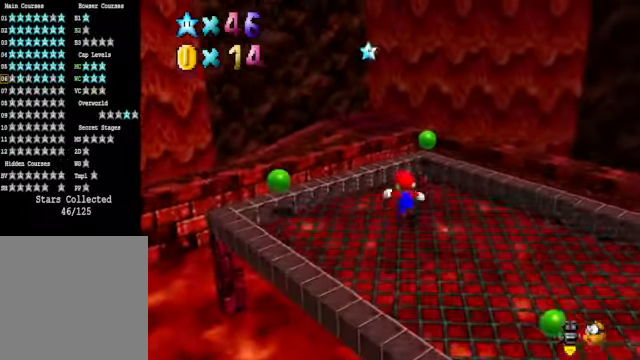
{"buttons": ["A"], "left_stick": "up", "right_stick": "center", "events": [[334, "left_stick", "up"], [501, "A", "down"]]}
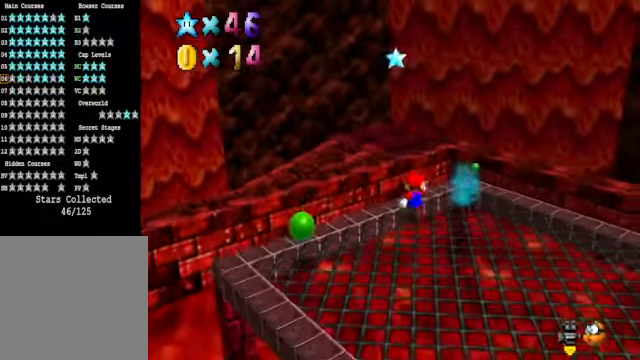
{"buttons": [], "left_stick": "up", "right_stick": "center", "events": [[501, "A", "up"]]}
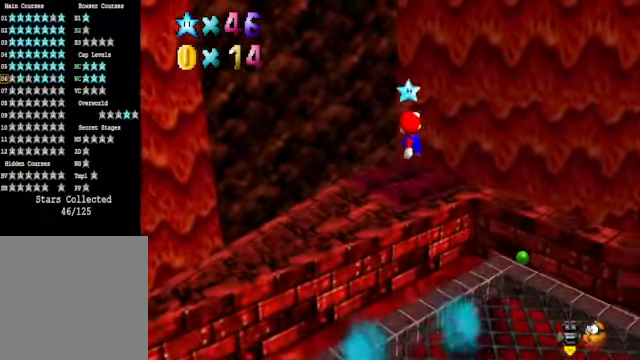
{"buttons": ["A"], "left_stick": "up-right", "right_stick": "center", "events": [[367, "left_stick", "up-right"], [434, "A", "down"]]}
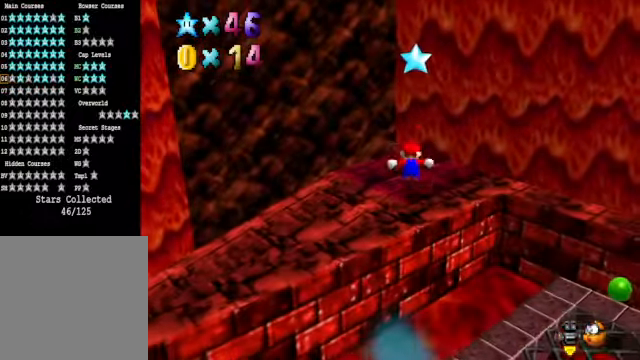
{"buttons": [], "left_stick": "up-right", "right_stick": "center", "events": [[234, "A", "up"], [334, "left_stick", "down-right"], [501, "left_stick", "up-right"]]}
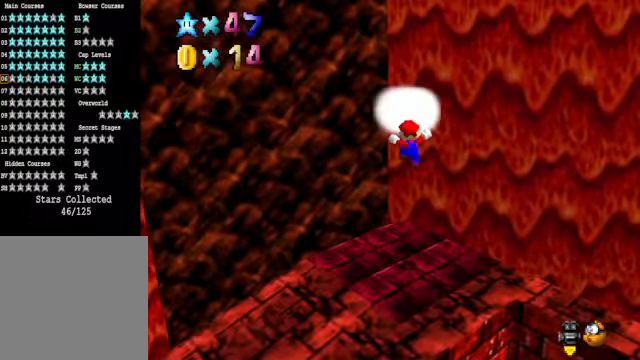
{"buttons": [], "left_stick": "center", "right_stick": "center", "events": [[133, "left_stick", "center"]]}